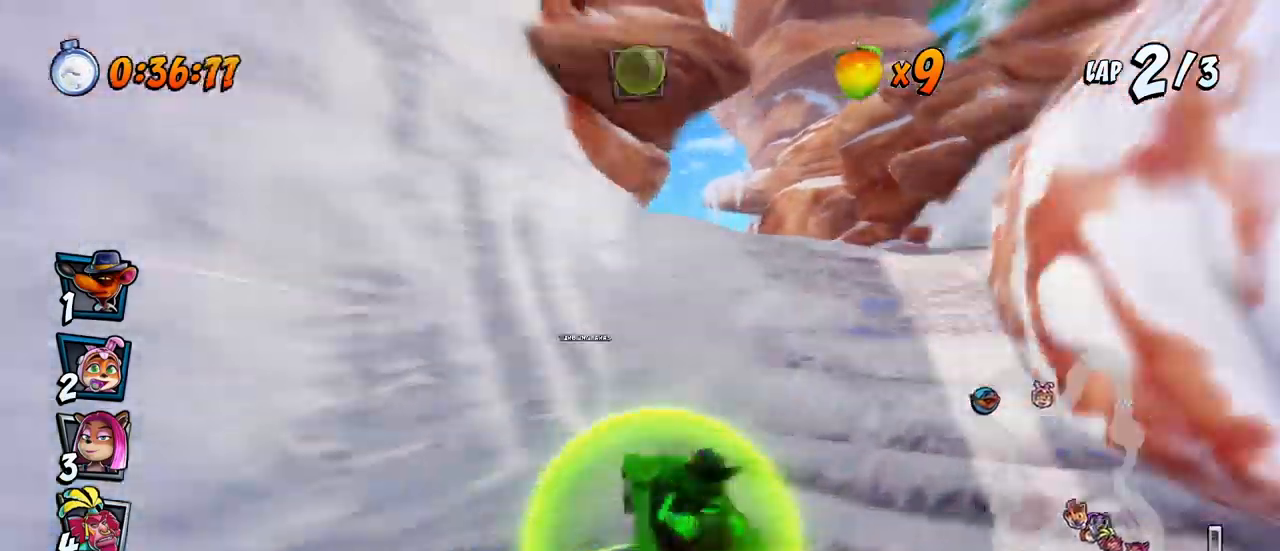
Gameplay with a controller (PlayStation layout); each line is a JSON object with the inputs held at the frame after it. "events" lists button and stick changes between this image and that frame as [ms after this image, input, new state], when the widget could be followed in between. Not read: right_stick.
{"buttons": ["CROSS", "R2", "DPAD_LEFT"], "left_stick": "center", "events": [[283, "DPAD_LEFT", "down"], [350, "R2", "down"]]}
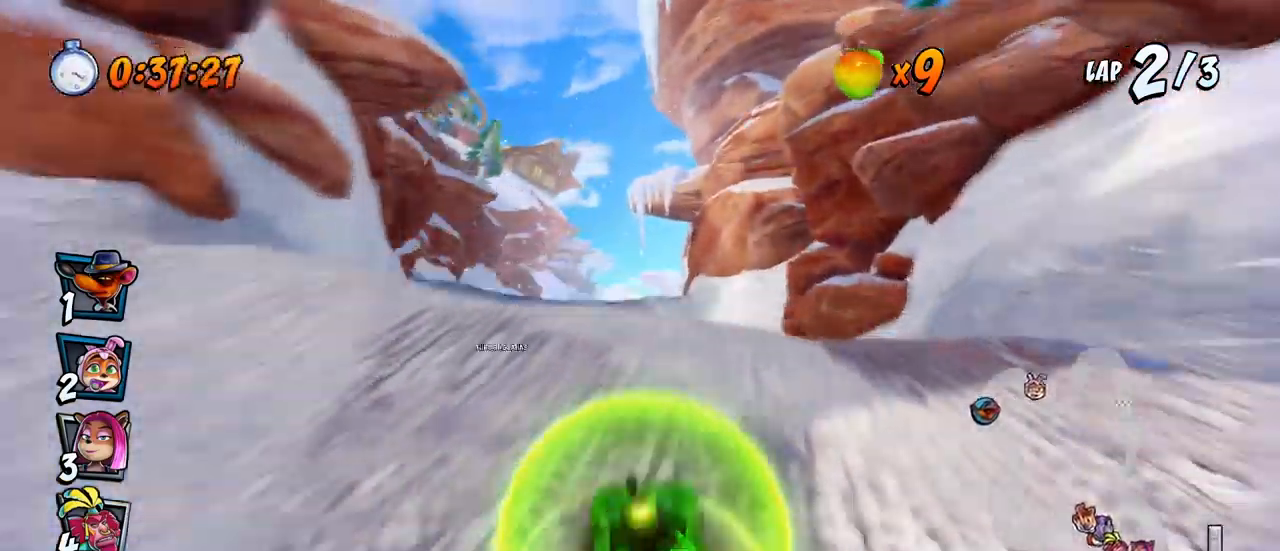
{"buttons": ["CROSS", "R2"], "left_stick": "center", "events": [[50, "DPAD_LEFT", "up"], [350, "DPAD_LEFT", "down"], [450, "DPAD_LEFT", "up"]]}
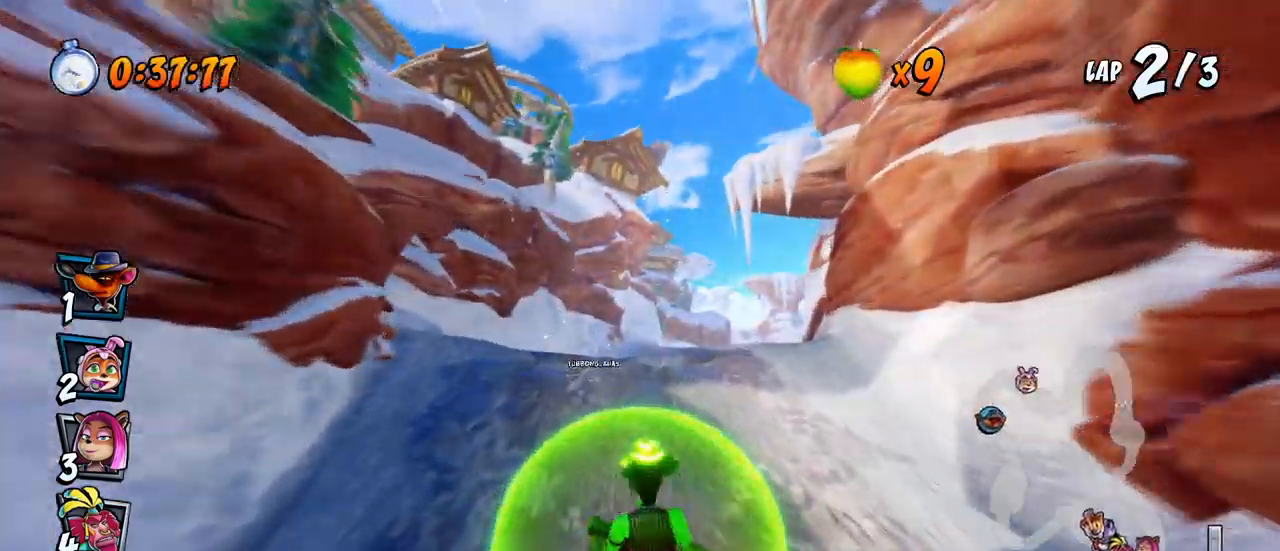
{"buttons": ["CROSS", "R2", "DPAD_RIGHT"], "left_stick": "center", "events": [[117, "DPAD_RIGHT", "down"], [167, "DPAD_UP", "down"], [200, "DPAD_UP", "up"]]}
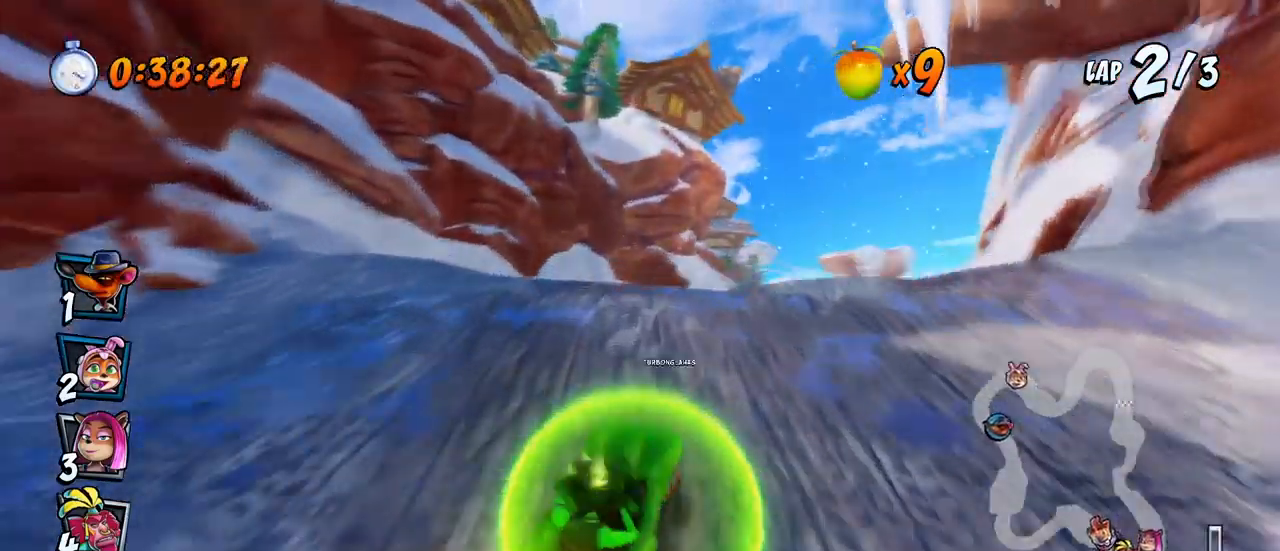
{"buttons": ["CROSS", "R2", "DPAD_LEFT"], "left_stick": "center", "events": [[300, "DPAD_UP", "down"], [333, "DPAD_LEFT", "down"], [333, "DPAD_RIGHT", "up"], [350, "DPAD_UP", "up"]]}
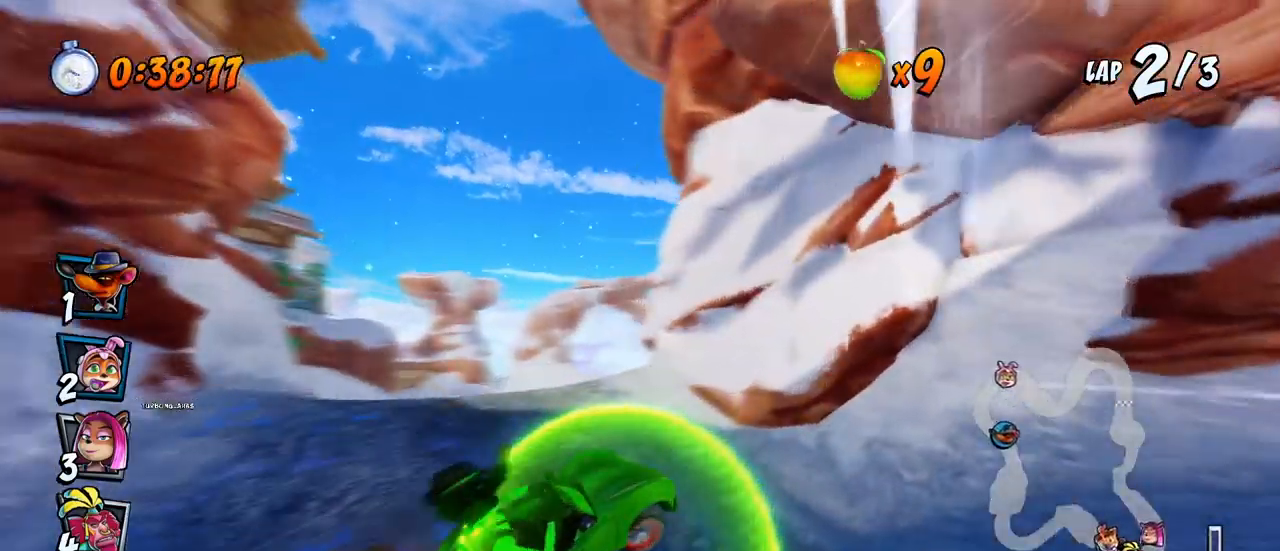
{"buttons": ["CROSS", "DPAD_LEFT"], "left_stick": "center", "events": [[167, "DPAD_UP", "down"], [167, "L1", "down"], [283, "DPAD_LEFT", "up"], [300, "DPAD_UP", "up"], [300, "R2", "up"], [333, "L1", "up"], [417, "DPAD_LEFT", "down"]]}
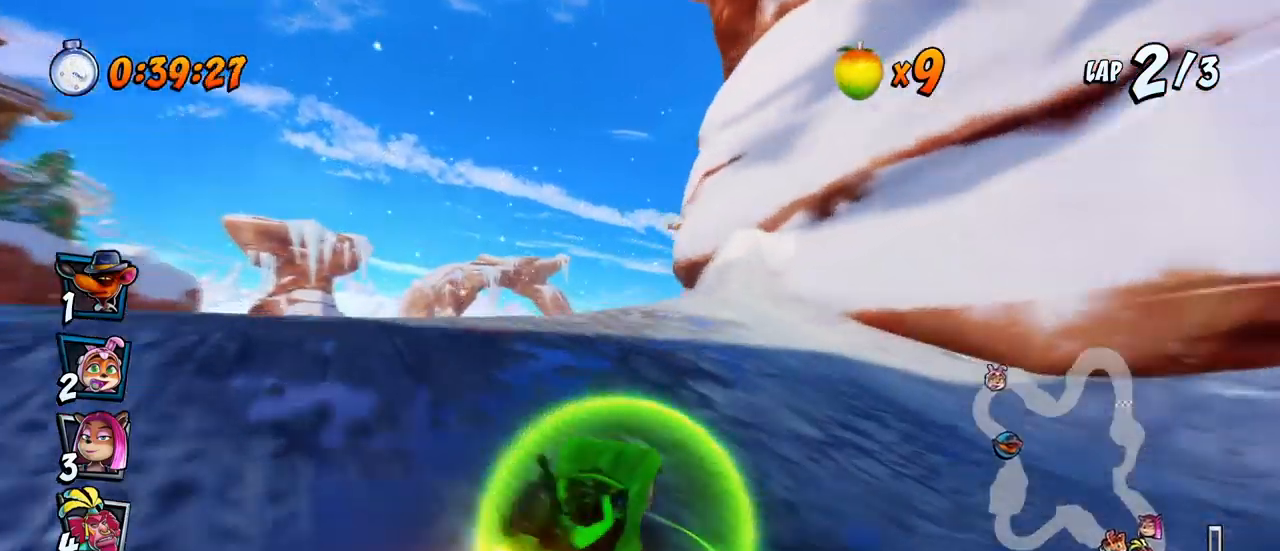
{"buttons": ["CROSS", "R2"], "left_stick": "center", "events": [[83, "R2", "down"], [317, "DPAD_LEFT", "up"]]}
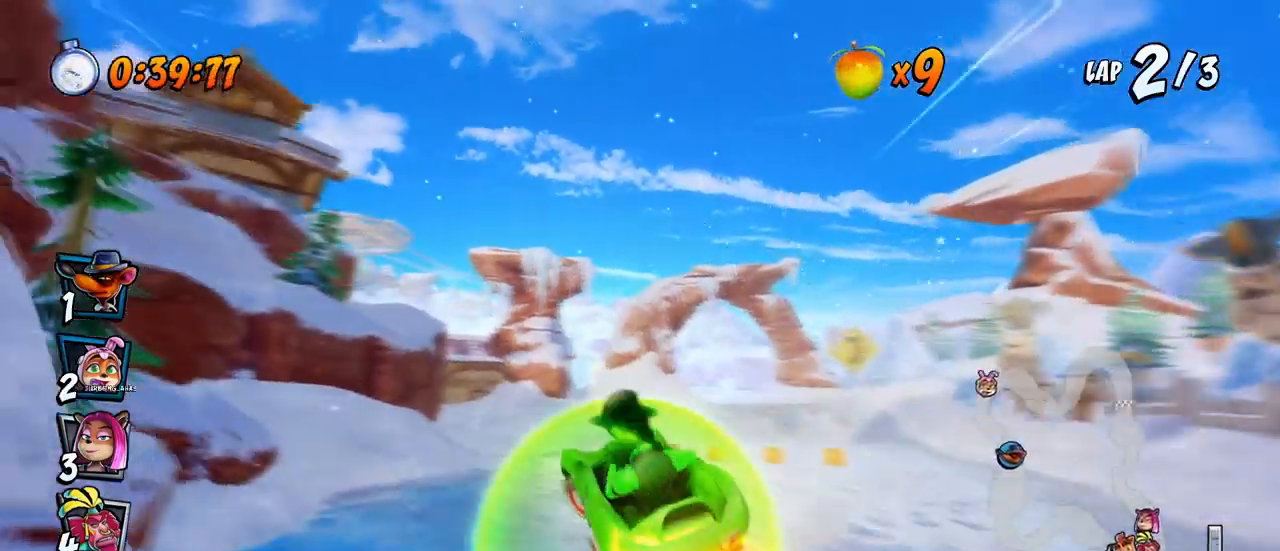
{"buttons": ["CROSS", "R2"], "left_stick": "center", "events": []}
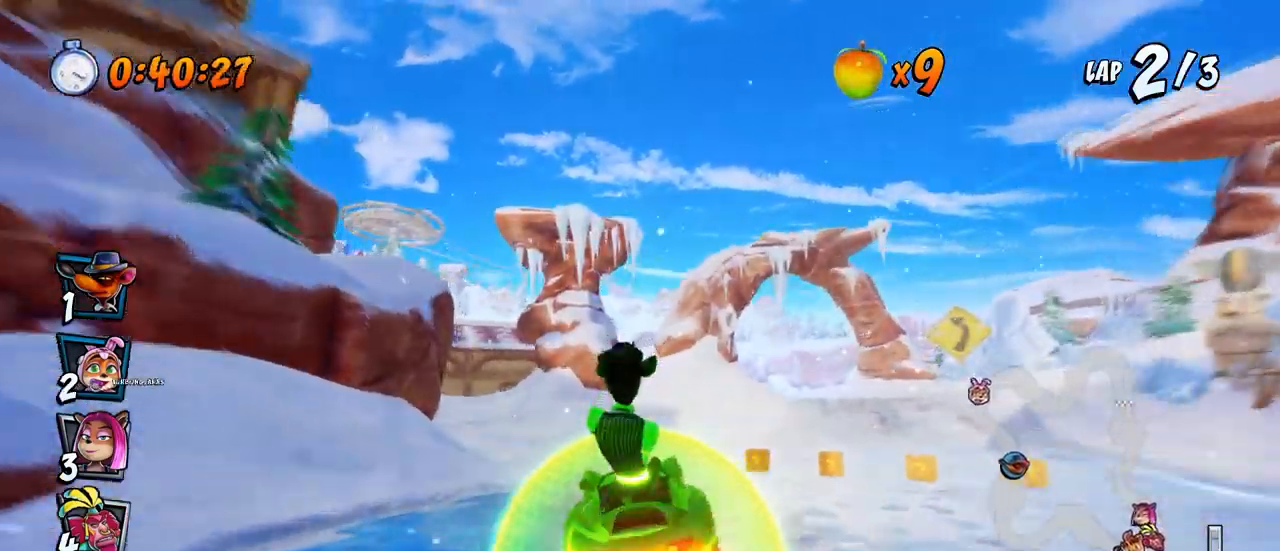
{"buttons": ["CROSS", "R2", "DPAD_LEFT"], "left_stick": "center", "events": [[67, "DPAD_LEFT", "down"]]}
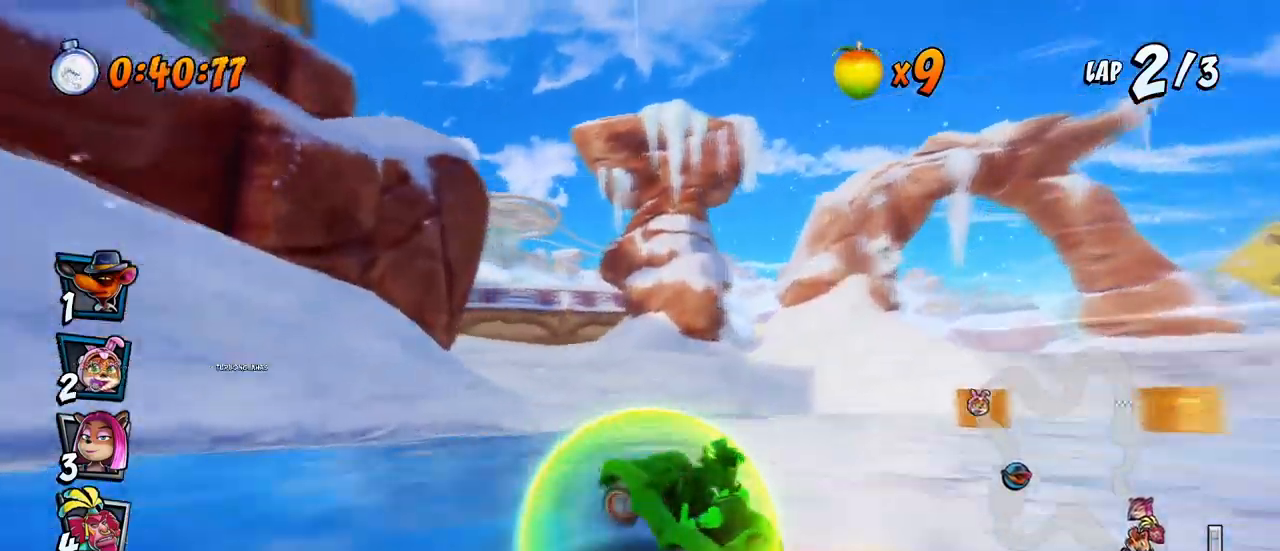
{"buttons": ["CROSS", "L1", "R2", "DPAD_UP", "DPAD_RIGHT"], "left_stick": "center", "events": [[300, "DPAD_UP", "down"], [350, "DPAD_LEFT", "up"], [367, "DPAD_DOWN", "down"], [367, "DPAD_RIGHT", "down"], [367, "DPAD_UP", "up"], [383, "DPAD_DOWN", "up"], [500, "DPAD_UP", "down"], [500, "L1", "down"]]}
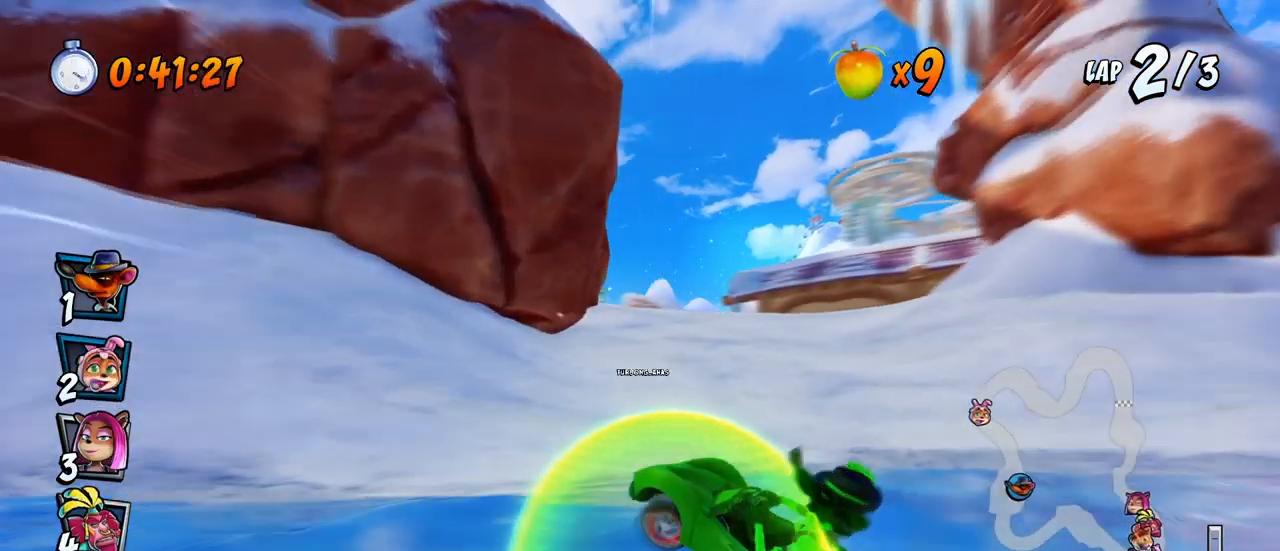
{"buttons": ["CROSS"], "left_stick": "center", "events": [[83, "R2", "up"], [100, "DPAD_RIGHT", "up"], [117, "DPAD_LEFT", "down"], [133, "R2", "down"], [150, "L1", "up"], [283, "R2", "up"], [333, "DPAD_UP", "up"], [350, "DPAD_LEFT", "up"]]}
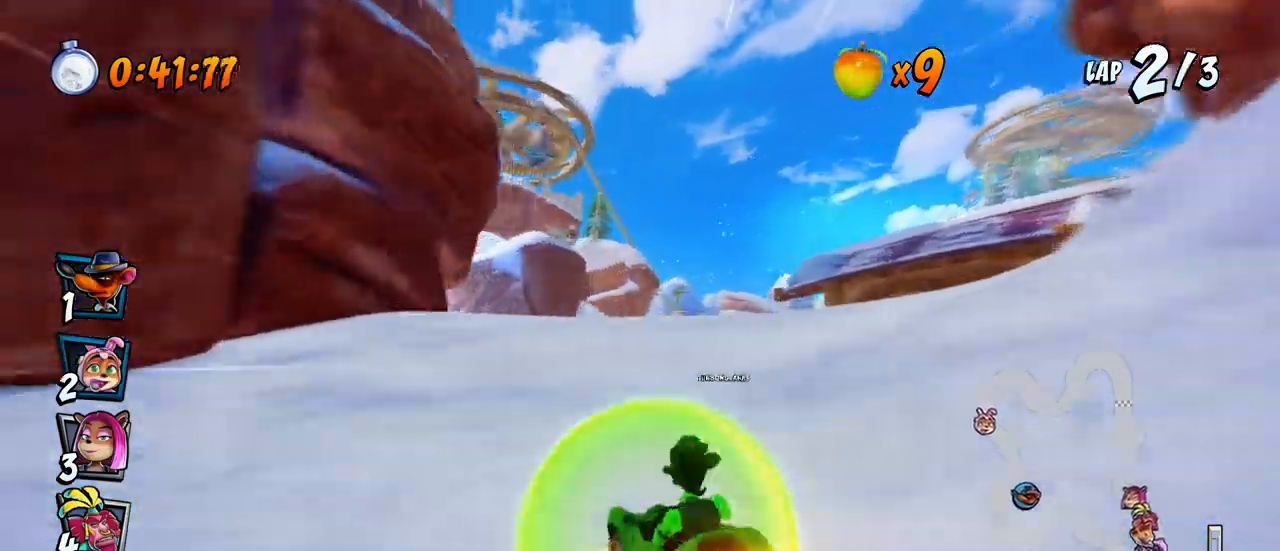
{"buttons": ["CROSS", "R2"], "left_stick": "center", "events": [[117, "DPAD_RIGHT", "down"], [217, "R2", "down"], [250, "DPAD_RIGHT", "up"]]}
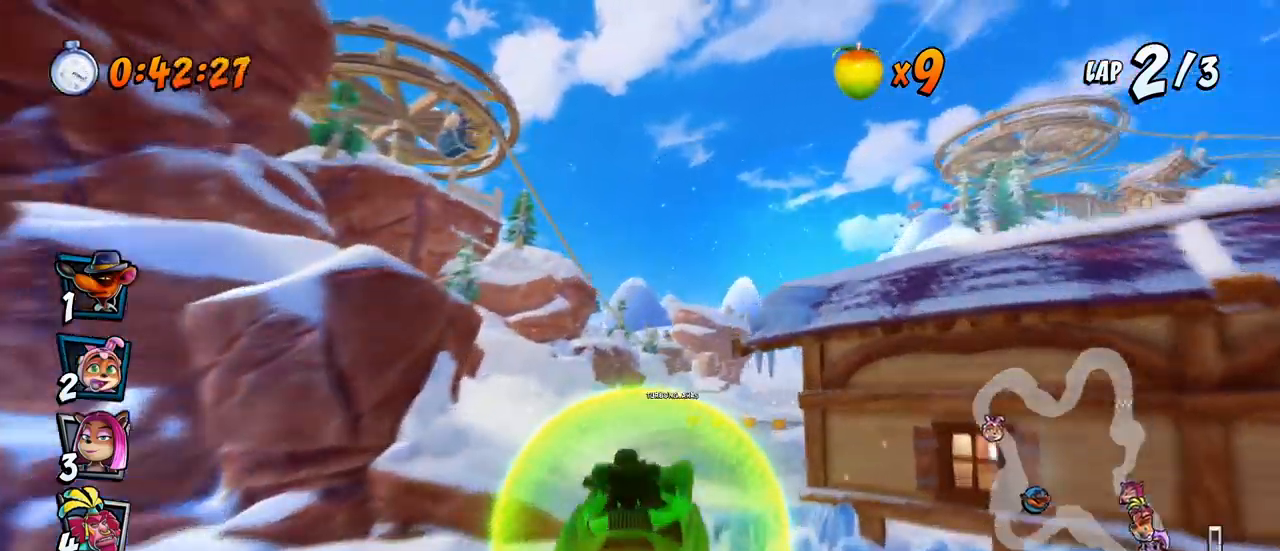
{"buttons": ["CROSS", "R2"], "left_stick": "center", "events": [[217, "DPAD_RIGHT", "down"], [367, "DPAD_RIGHT", "up"], [367, "R2", "up"], [467, "R2", "down"]]}
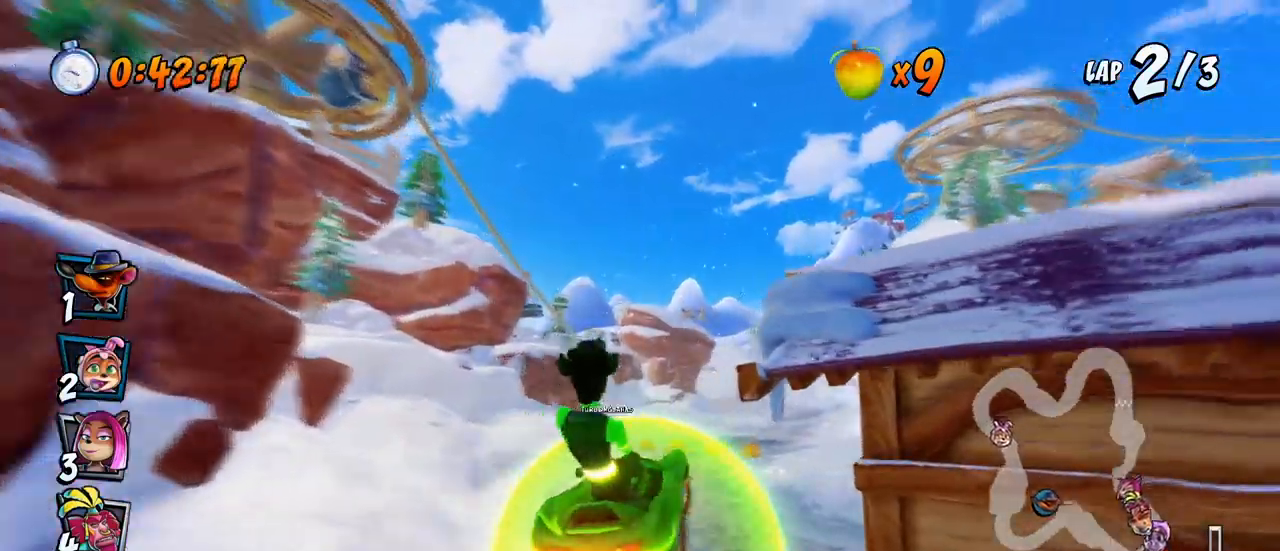
{"buttons": ["CROSS", "R2"], "left_stick": "center", "events": [[17, "DPAD_RIGHT", "down"], [17, "DPAD_UP", "down"], [150, "DPAD_UP", "up"], [167, "DPAD_RIGHT", "up"], [300, "DPAD_LEFT", "down"], [500, "DPAD_LEFT", "up"]]}
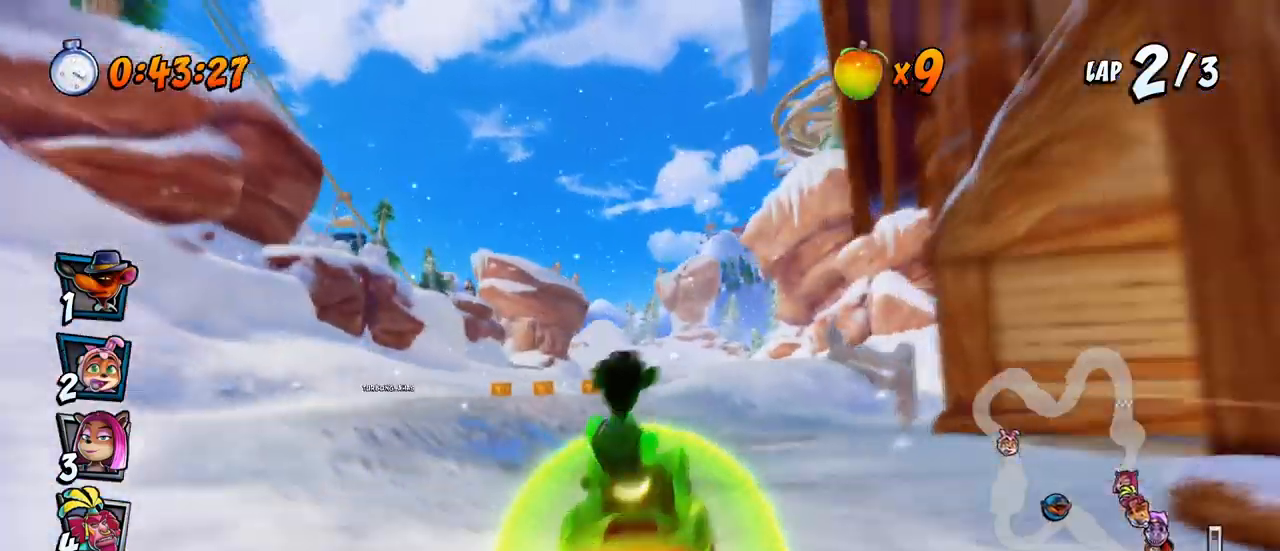
{"buttons": ["CROSS", "R2", "DPAD_RIGHT"], "left_stick": "center", "events": [[17, "DPAD_RIGHT", "down"]]}
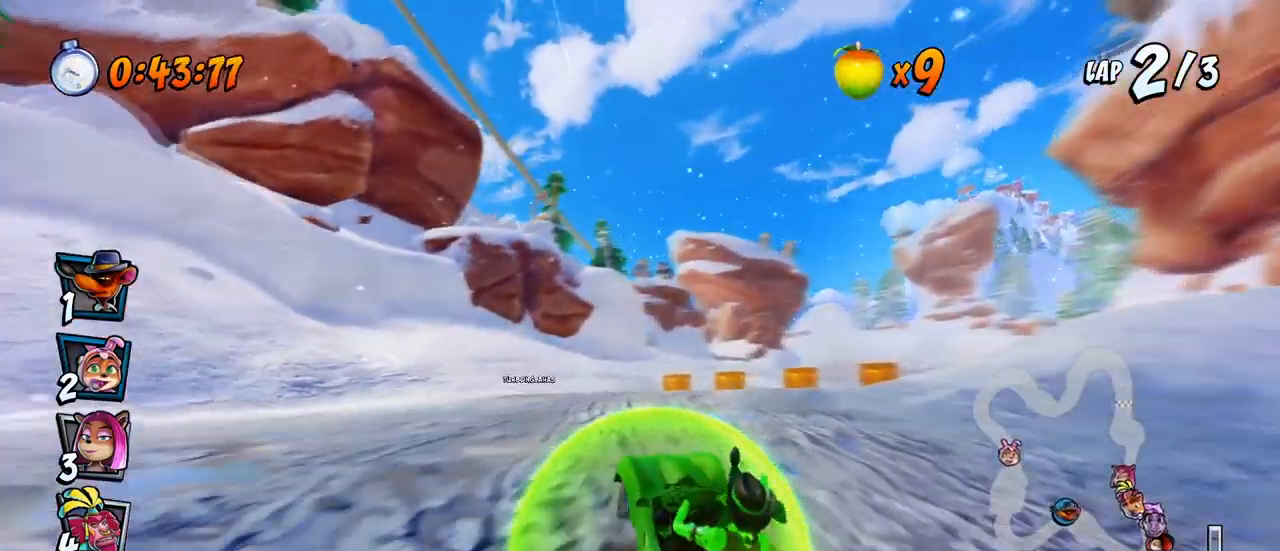
{"buttons": ["CROSS", "R2", "DPAD_RIGHT"], "left_stick": "center", "events": [[283, "L1", "down"], [317, "DPAD_UP", "down"], [433, "DPAD_UP", "up"], [483, "L1", "up"]]}
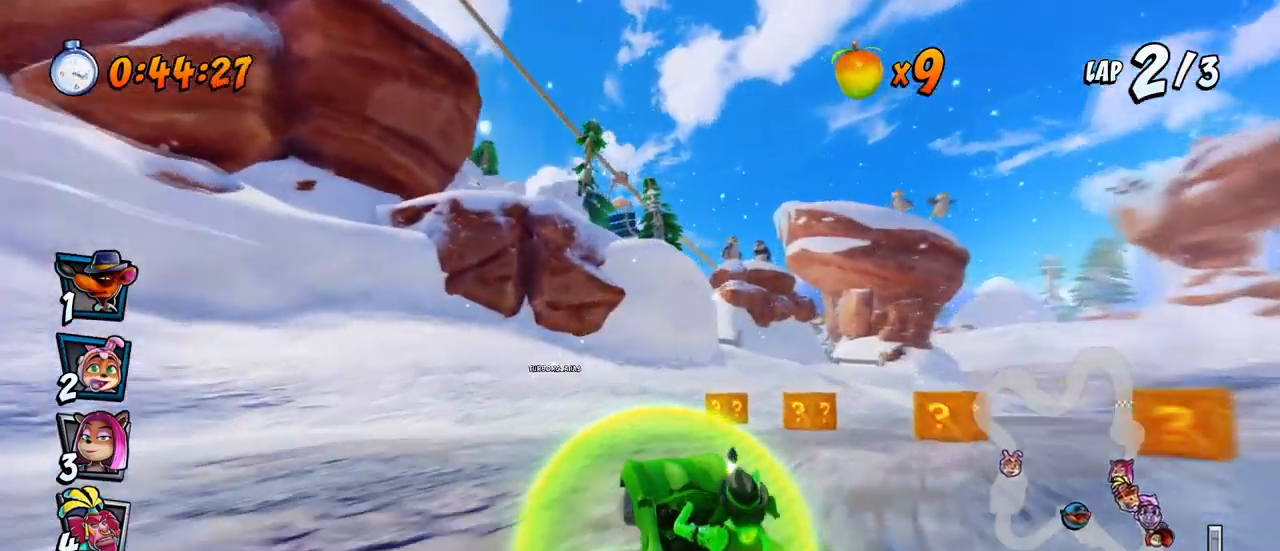
{"buttons": ["CROSS"], "left_stick": "center", "events": [[200, "R2", "up"], [317, "DPAD_RIGHT", "up"]]}
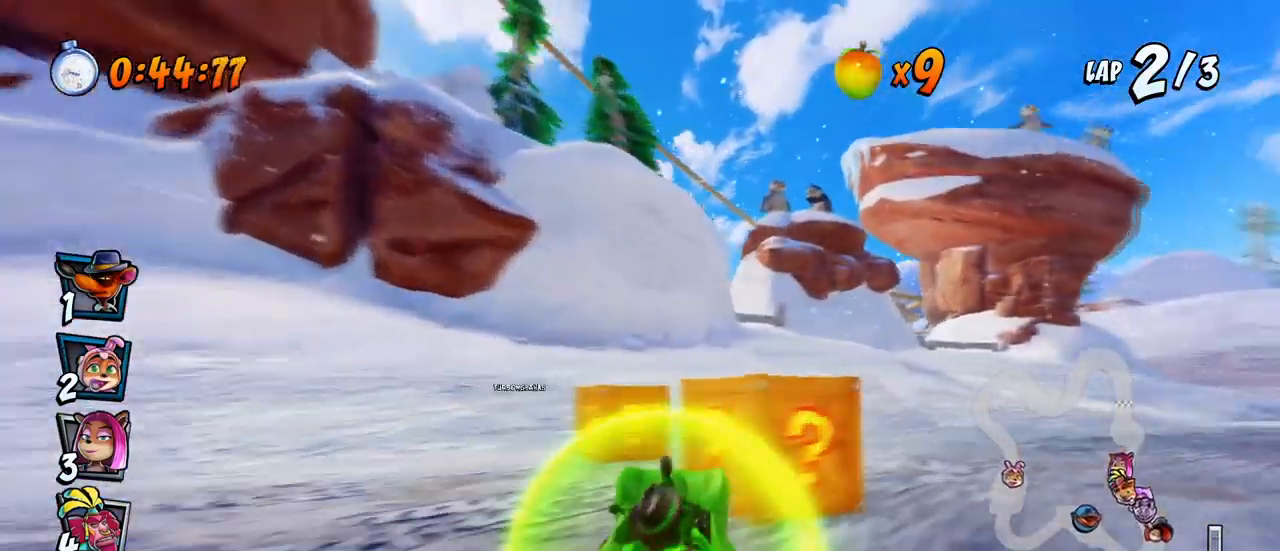
{"buttons": ["CROSS", "R2"], "left_stick": "center", "events": [[417, "R2", "down"]]}
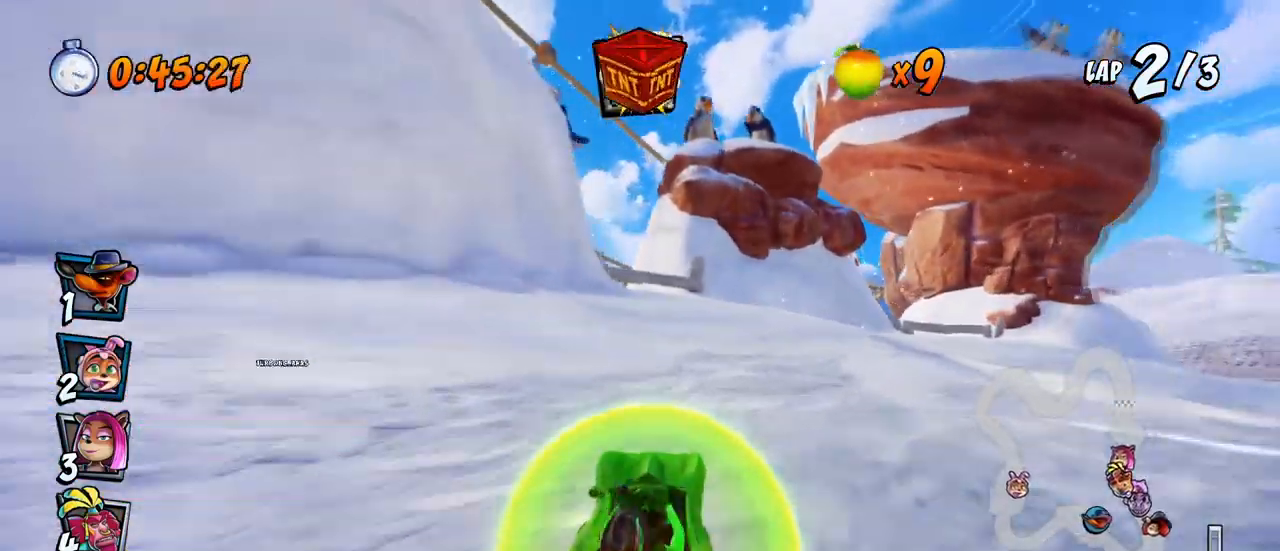
{"buttons": ["CROSS", "R2"], "left_stick": "center", "events": [[67, "R2", "up"], [100, "DPAD_LEFT", "down"], [383, "R2", "down"], [417, "DPAD_LEFT", "up"]]}
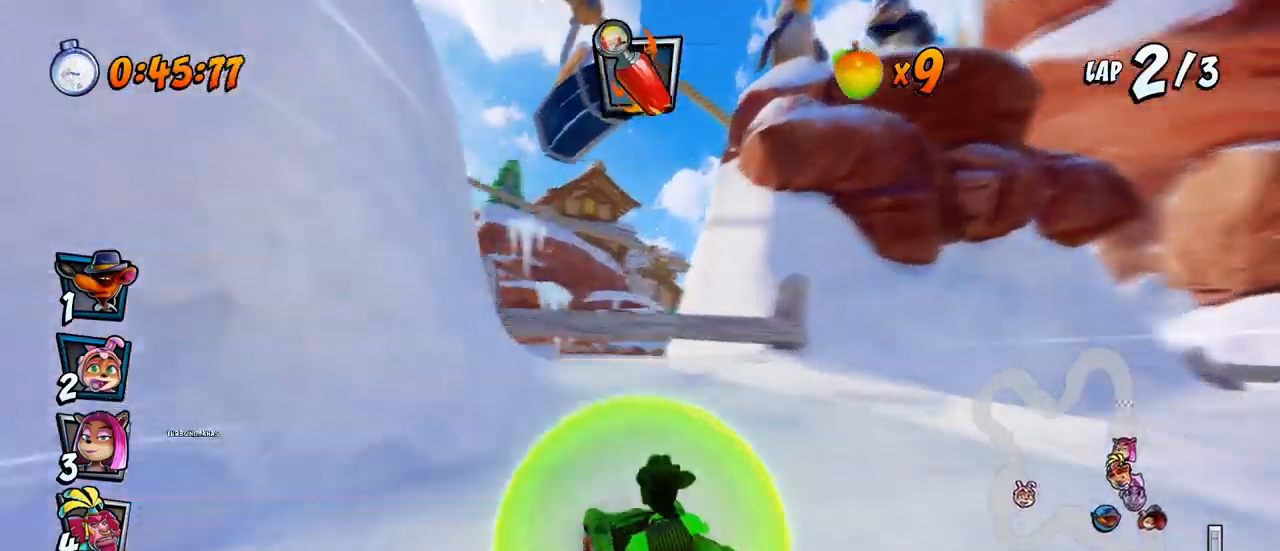
{"buttons": ["CROSS"], "left_stick": "center", "events": [[283, "DPAD_LEFT", "down"], [317, "R2", "up"], [433, "DPAD_LEFT", "up"]]}
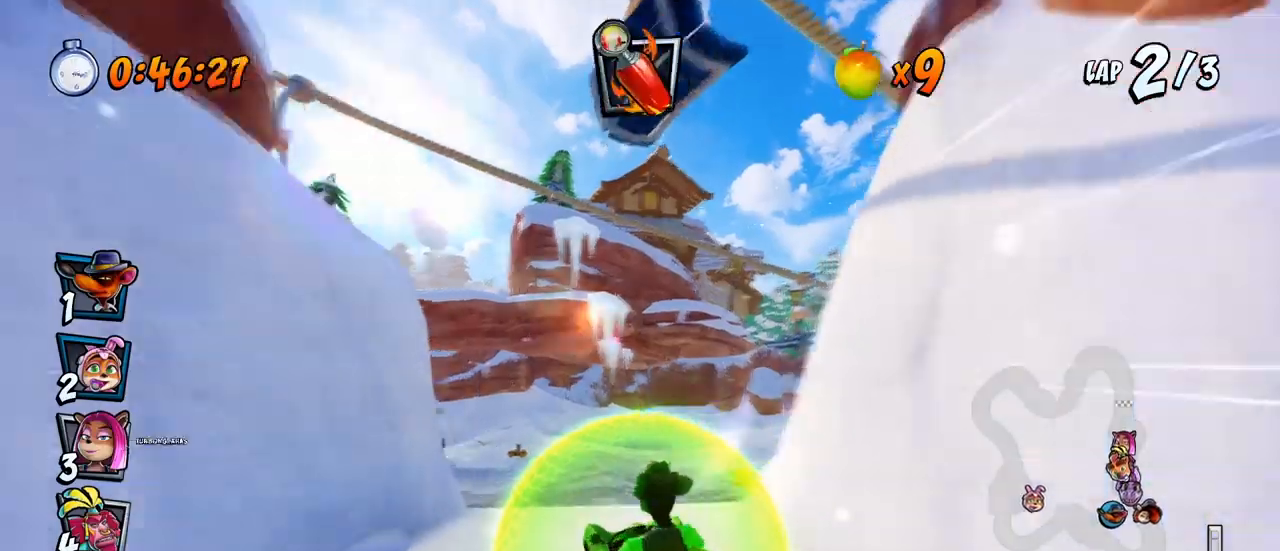
{"buttons": ["CROSS", "R2"], "left_stick": "center", "events": [[150, "R2", "down"]]}
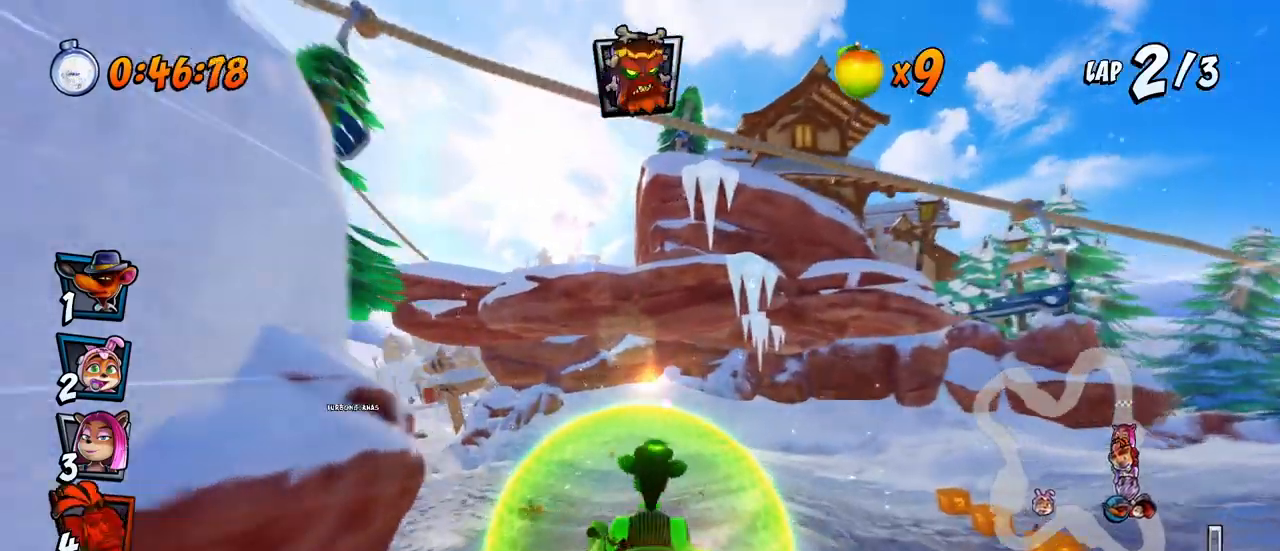
{"buttons": ["CROSS", "R2", "DPAD_LEFT"], "left_stick": "center", "events": [[100, "DPAD_LEFT", "down"]]}
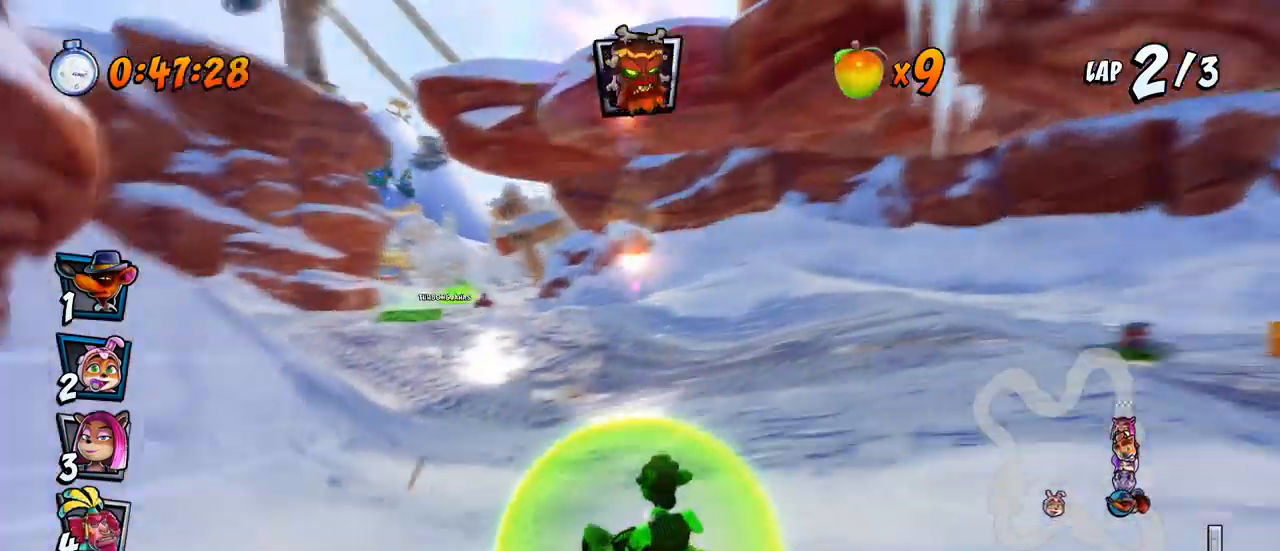
{"buttons": ["CROSS", "R2", "DPAD_RIGHT"], "left_stick": "center", "events": [[233, "DPAD_UP", "down"], [267, "DPAD_LEFT", "up"], [267, "DPAD_RIGHT", "down"], [267, "DPAD_UP", "up"]]}
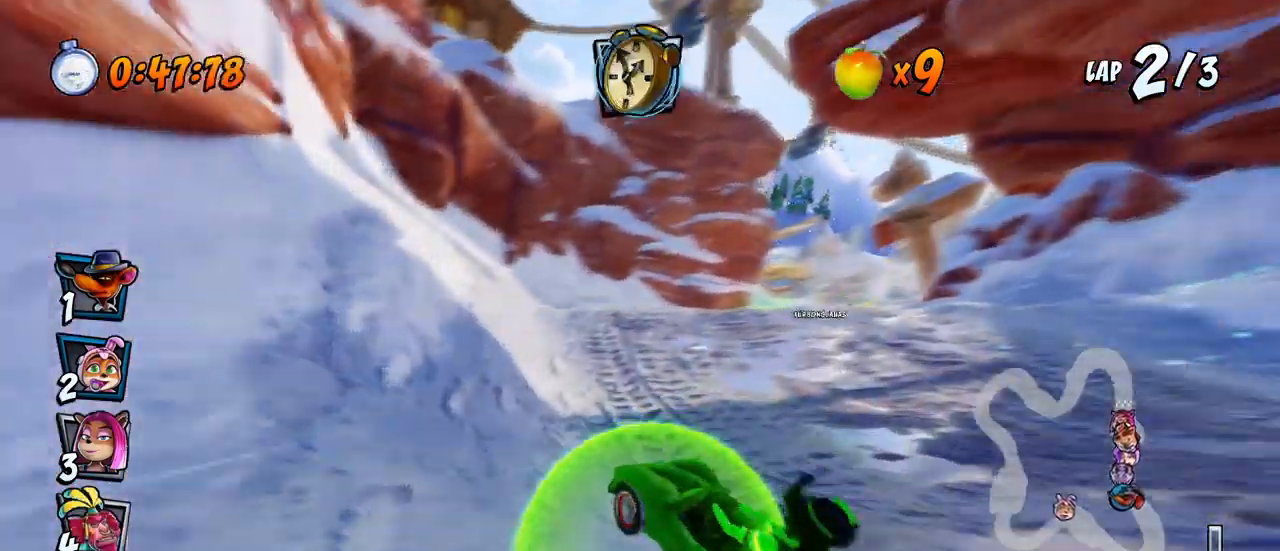
{"buttons": ["CROSS", "L1", "DPAD_RIGHT"], "left_stick": "center", "events": [[350, "L1", "down"], [367, "DPAD_UP", "down"], [467, "R2", "up"], [500, "DPAD_UP", "up"]]}
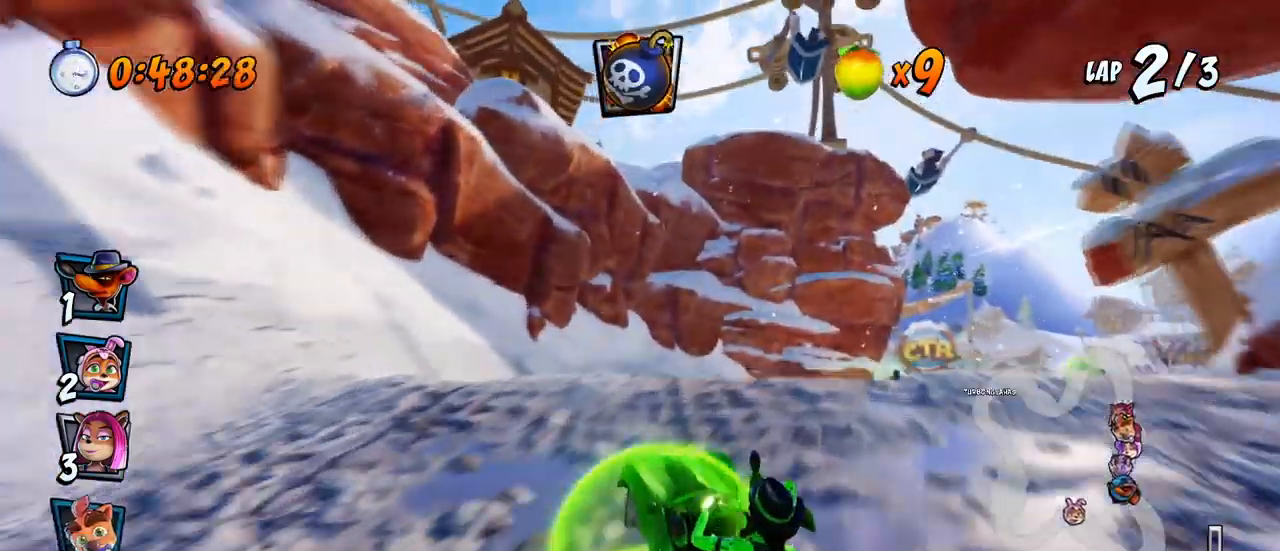
{"buttons": ["CROSS", "R2", "DPAD_UP", "DPAD_RIGHT"], "left_stick": "center", "events": [[33, "L1", "up"], [33, "R2", "down"], [50, "DPAD_RIGHT", "up"], [400, "DPAD_RIGHT", "down"], [433, "DPAD_UP", "down"]]}
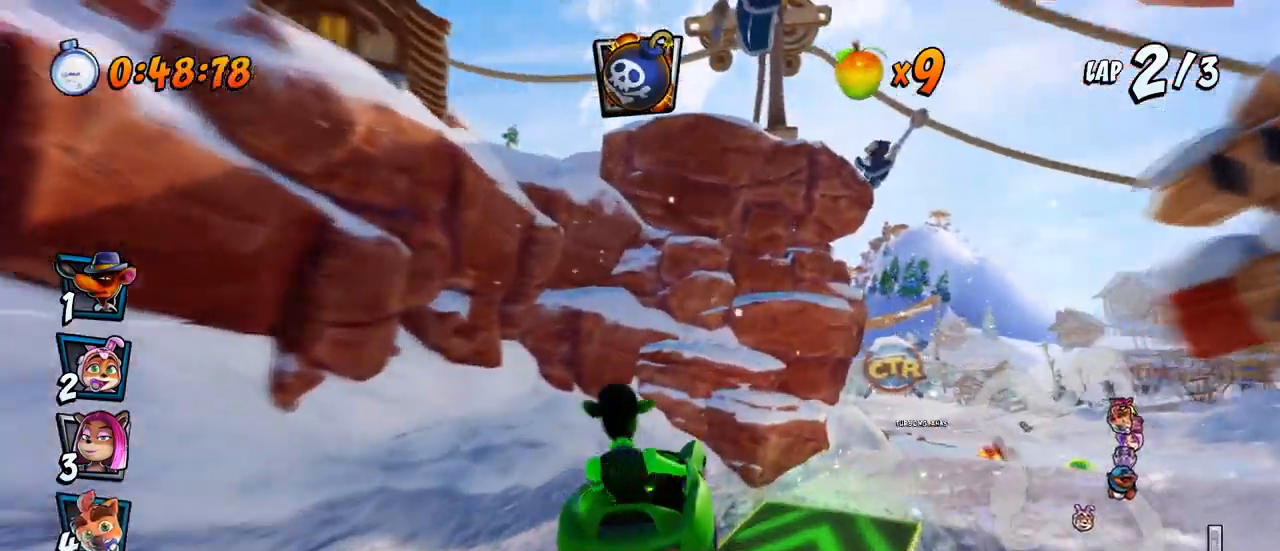
{"buttons": ["CROSS", "R2", "DPAD_UP", "DPAD_RIGHT"], "left_stick": "center", "events": [[50, "DPAD_UP", "up"], [133, "DPAD_RIGHT", "up"], [217, "DPAD_RIGHT", "down"], [500, "DPAD_UP", "down"]]}
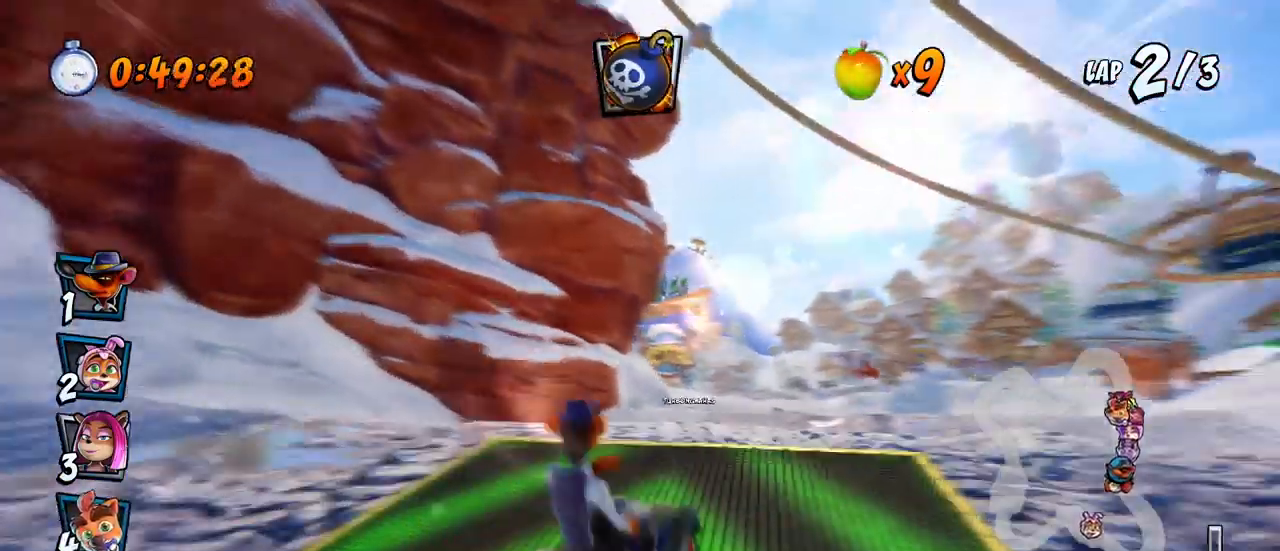
{"buttons": ["CROSS", "R2", "DPAD_LEFT"], "left_stick": "center", "events": [[33, "DPAD_LEFT", "down"], [33, "DPAD_RIGHT", "up"], [67, "DPAD_UP", "up"], [400, "DPAD_LEFT", "up"], [400, "DPAD_RIGHT", "down"], [450, "DPAD_DOWN", "down"], [483, "DPAD_DOWN", "up"], [483, "DPAD_LEFT", "down"], [483, "DPAD_RIGHT", "up"]]}
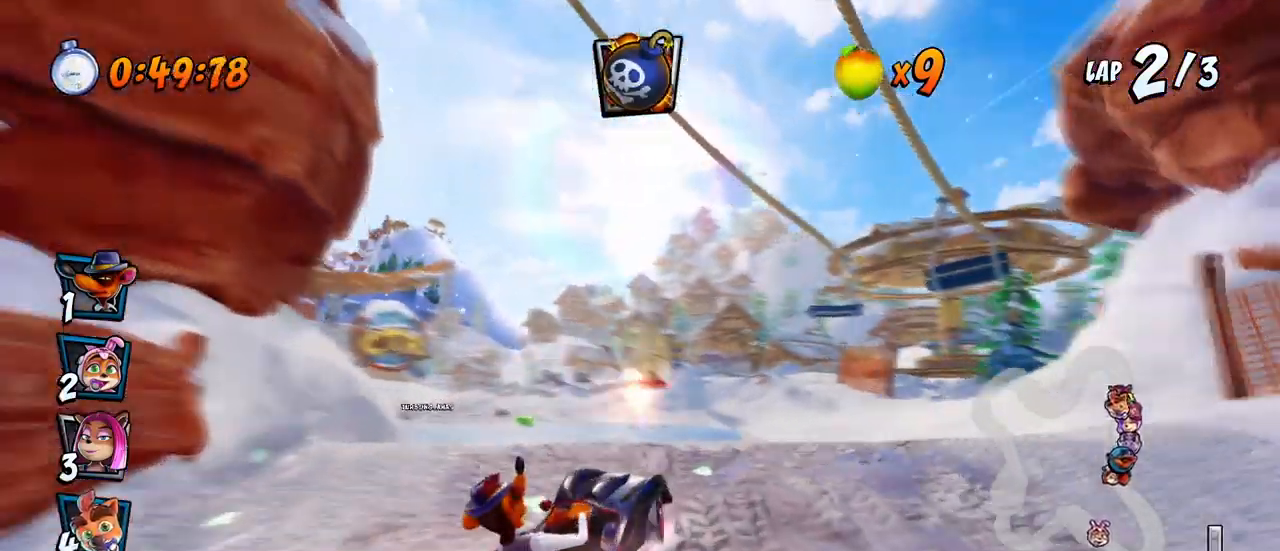
{"buttons": ["CROSS", "R2", "DPAD_LEFT"], "left_stick": "center", "events": [[317, "L1", "down"], [417, "R2", "up"], [483, "R2", "down"], [500, "L1", "up"]]}